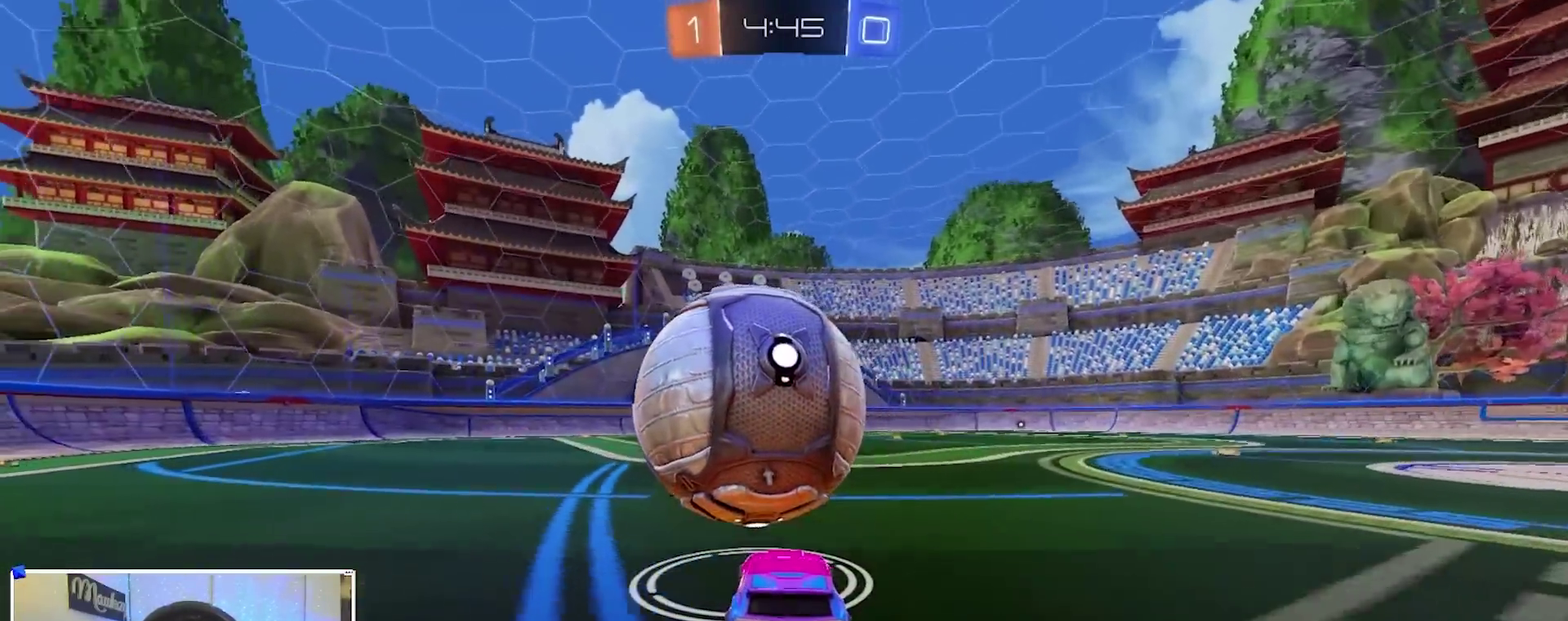
Gameplay with a controller (Xbox layout); each line is a JSON object with the inputs held at the frame after it (dt_ms = milliseconds from this image to that frame). "events" lists button and stick changes between this image and that frame as [ms after this image, input, new state], when the widget could be followed in between. This document gives stick clicks only as held states, not as events.
{"dt_ms": 600, "buttons": ["A", "L1", "R2"], "left_stick": "down-right", "right_stick": "center", "events": [[33, "B", "up"], [217, "B", "down"], [300, "left_stick", "left"], [417, "A", "down"], [467, "L1", "down"], [500, "B", "up"], [500, "left_stick", "down-left"], [600, "left_stick", "down-right"]]}
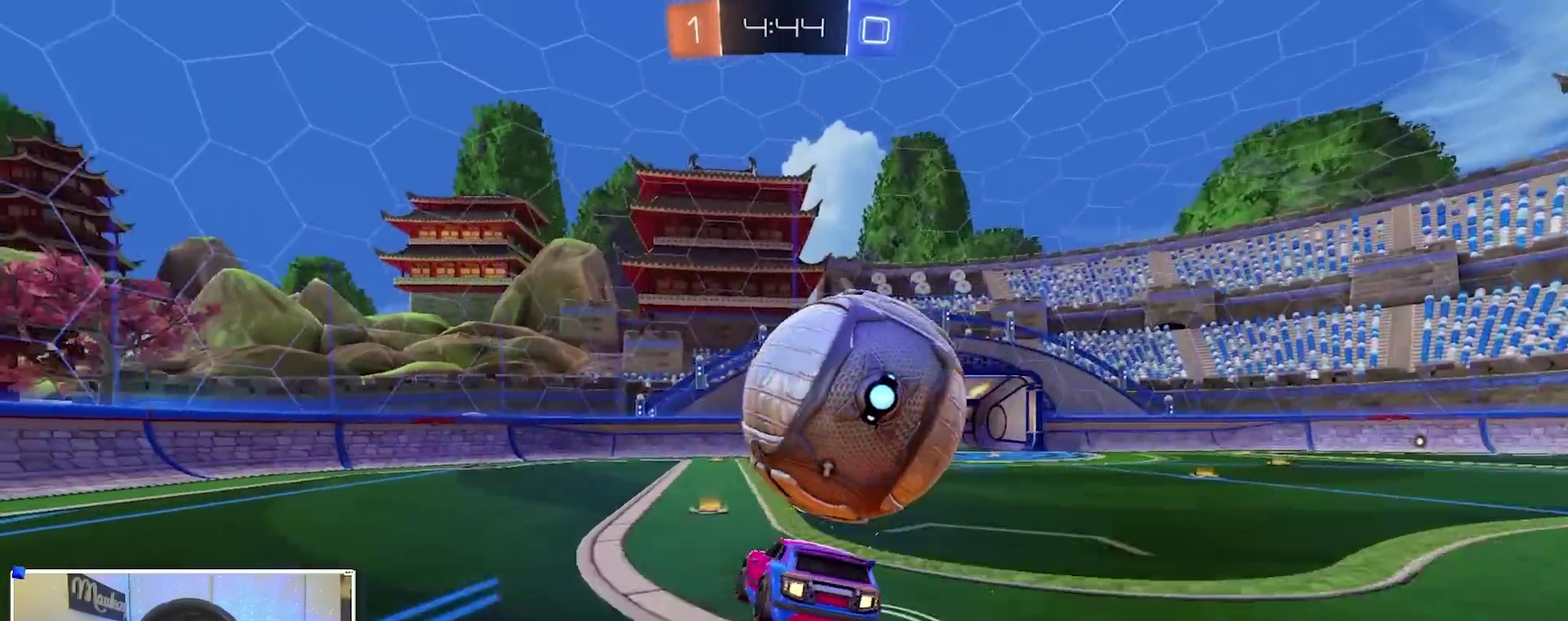
{"dt_ms": 400, "buttons": [], "left_stick": "up-right", "right_stick": "center", "events": [[50, "A", "up"], [50, "L1", "up"], [100, "A", "down"], [100, "B", "down"], [183, "B", "up"], [183, "left_stick", "down"], [217, "A", "up"], [233, "R2", "up"], [383, "left_stick", "up-right"]]}
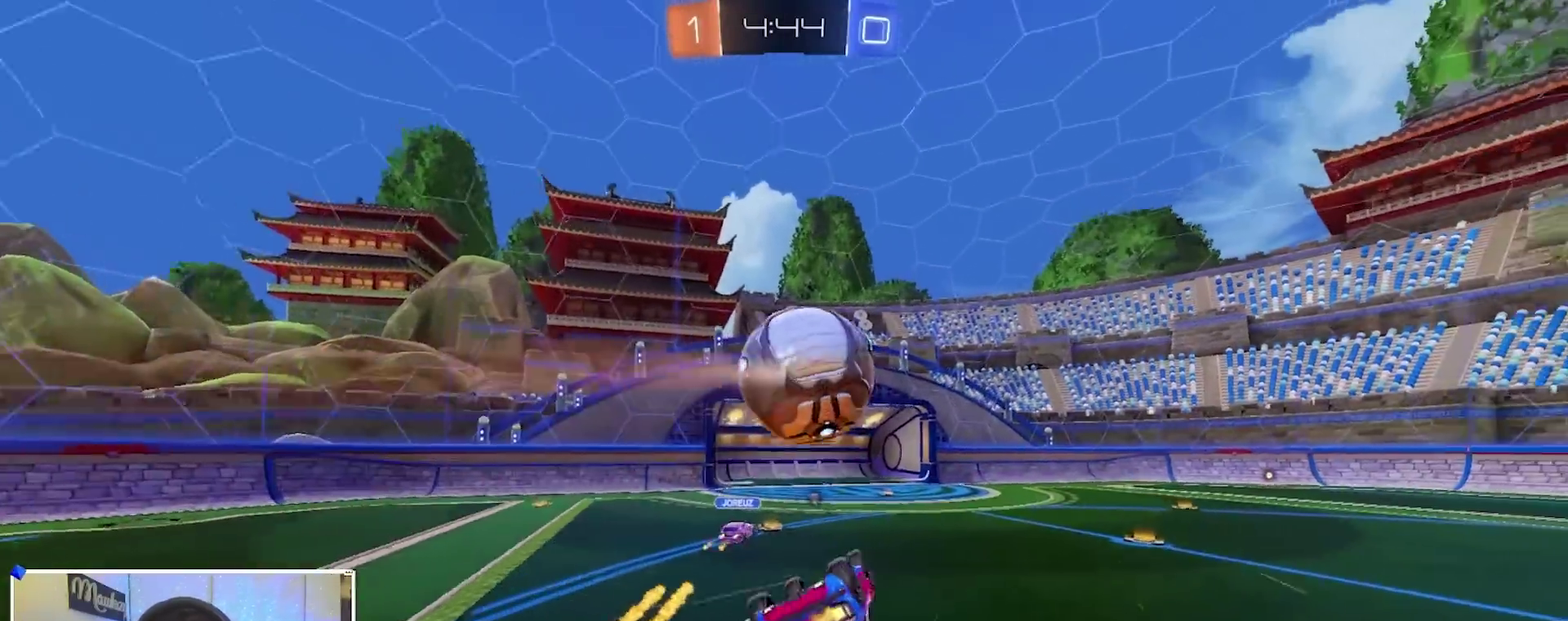
{"dt_ms": 500, "buttons": [], "left_stick": "up", "right_stick": "center", "events": [[83, "B", "down"], [100, "Y", "down"], [167, "Y", "up"], [250, "B", "up"], [417, "left_stick", "up"]]}
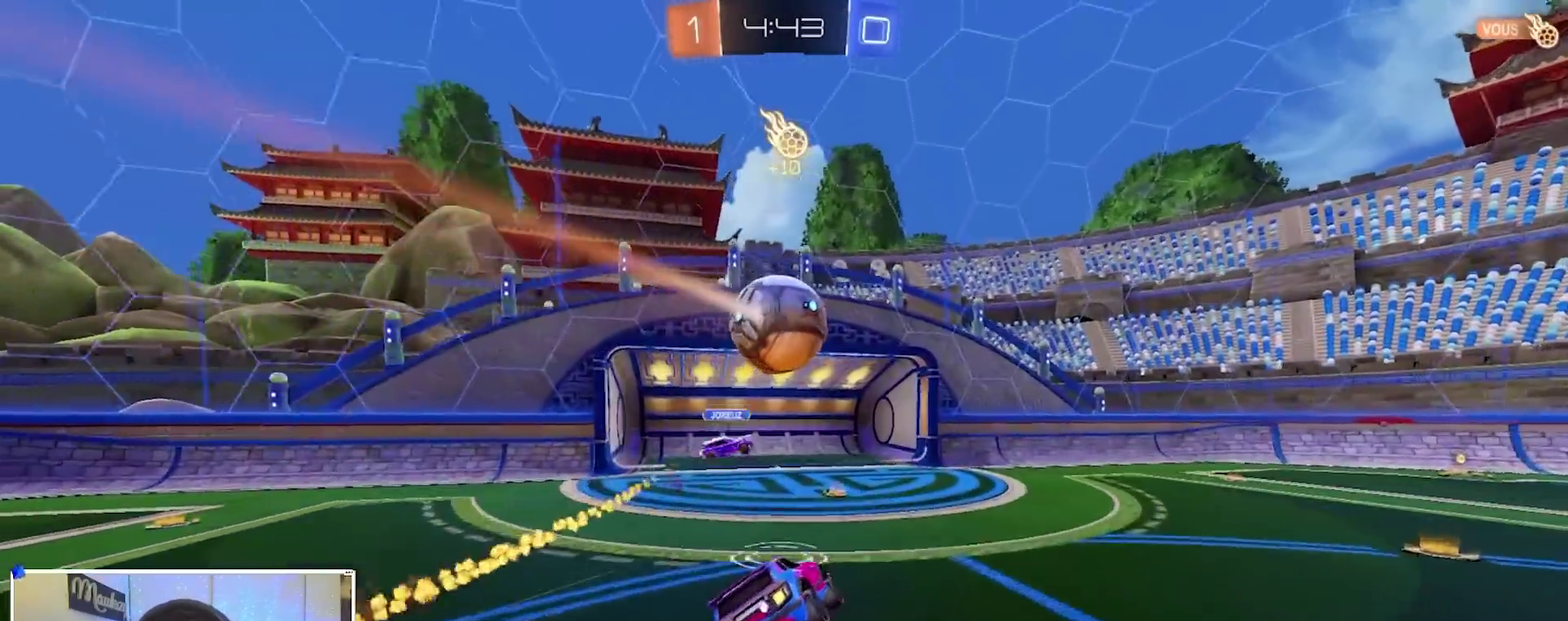
{"dt_ms": 500, "buttons": ["R2"], "left_stick": "center", "right_stick": "center", "events": [[33, "left_stick", "center"], [100, "L2", "down"], [267, "left_stick", "right"], [300, "L2", "up"], [417, "R2", "down"], [433, "left_stick", "center"]]}
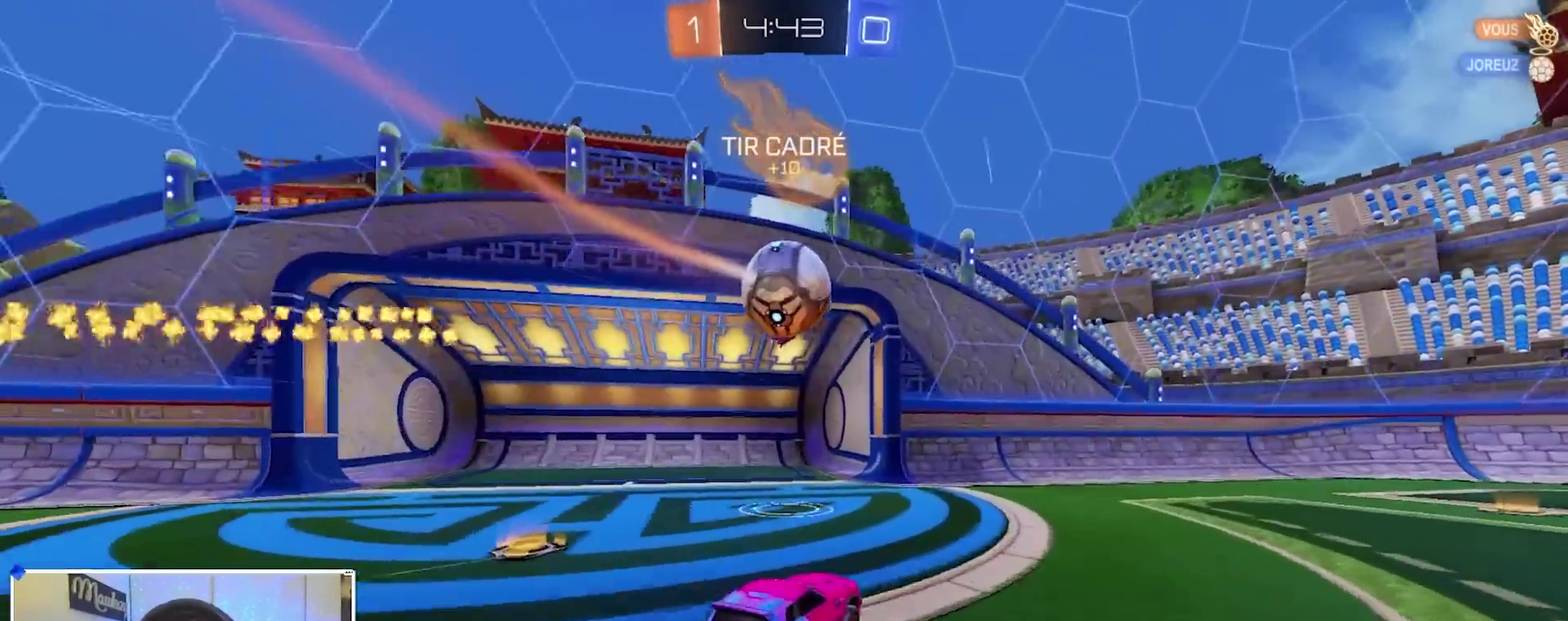
{"dt_ms": 400, "buttons": ["L2"], "left_stick": "right", "right_stick": "center", "events": [[50, "left_stick", "left"], [100, "R2", "up"], [150, "Y", "down"], [167, "left_stick", "right"], [233, "Y", "up"], [267, "L2", "down"], [300, "left_stick", "left"], [383, "left_stick", "right"]]}
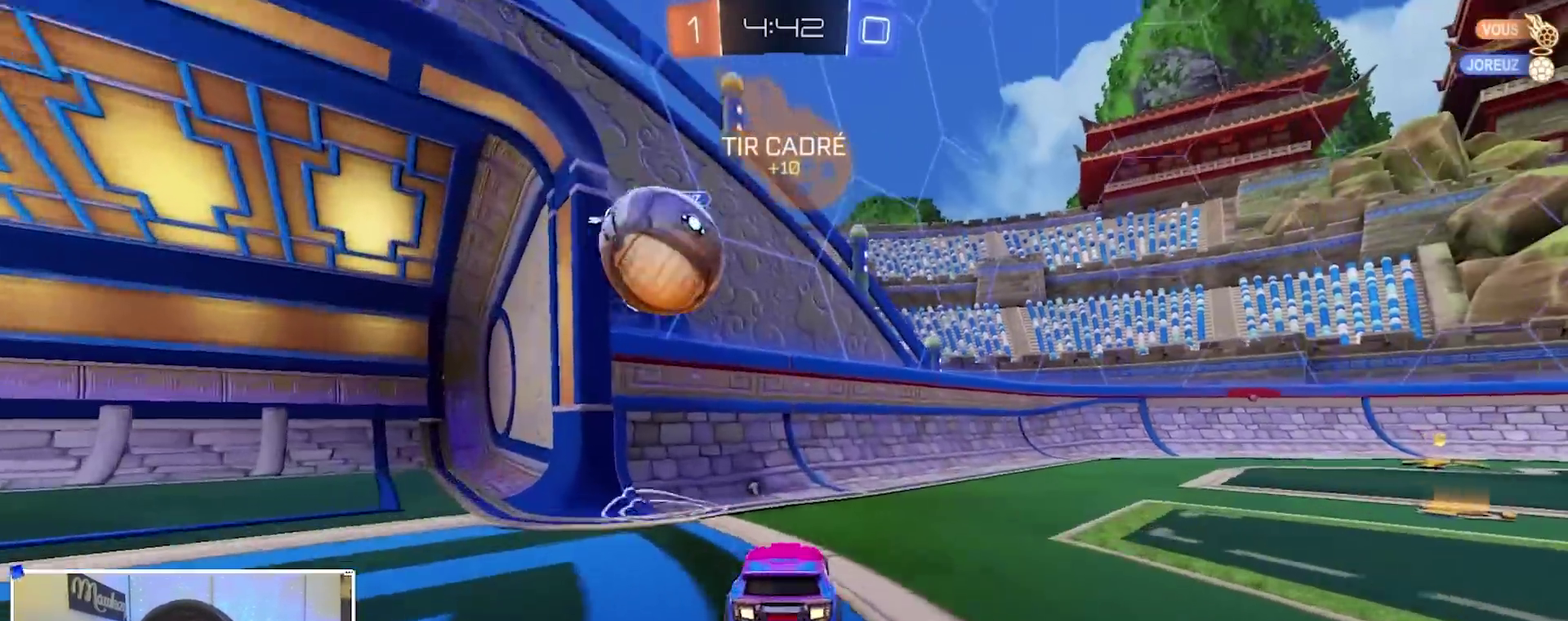
{"dt_ms": 600, "buttons": ["Y", "R2"], "left_stick": "right", "right_stick": "center", "events": [[100, "L2", "up"], [100, "left_stick", "center"], [150, "left_stick", "right"], [217, "R2", "down"], [350, "L2", "down"], [350, "R2", "up"], [517, "L2", "up"], [533, "R2", "down"], [600, "Y", "down"]]}
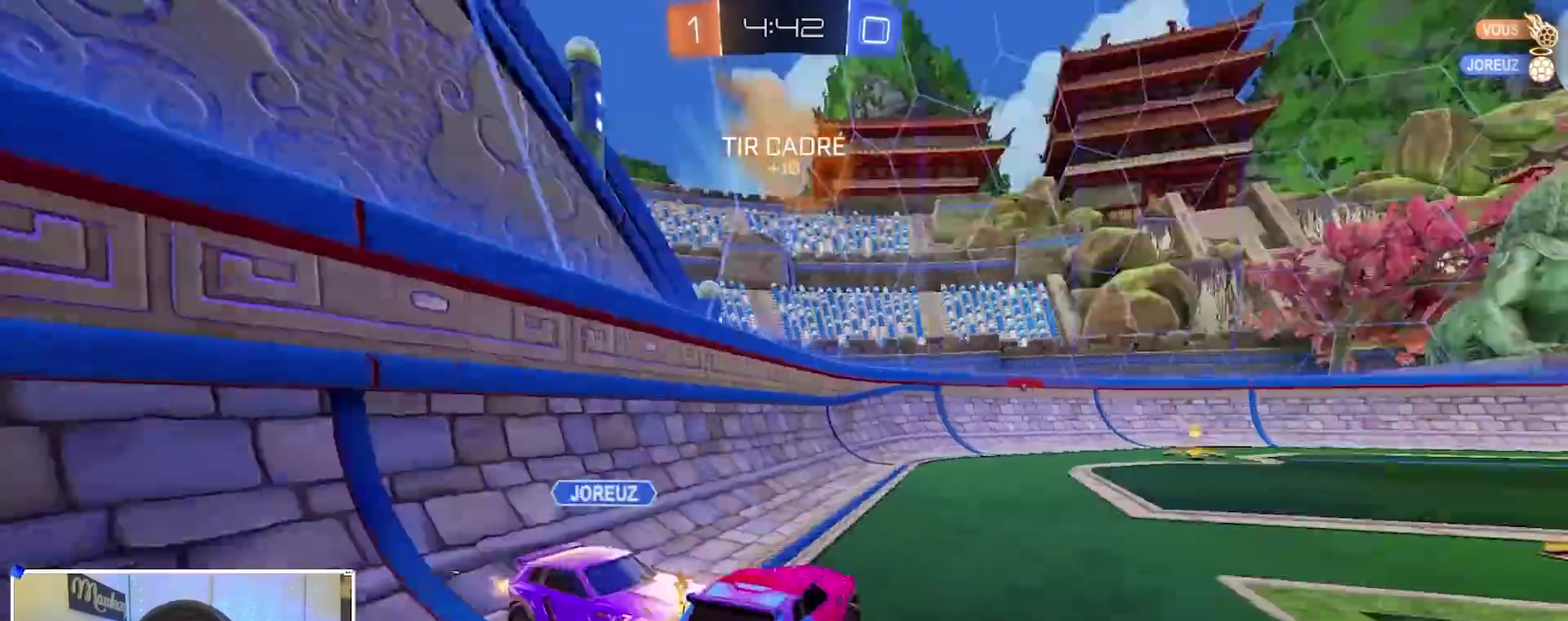
{"dt_ms": 300, "buttons": ["B", "R2"], "left_stick": "right", "right_stick": "center", "events": [[100, "B", "down"], [117, "Y", "up"], [183, "B", "up"], [300, "B", "down"]]}
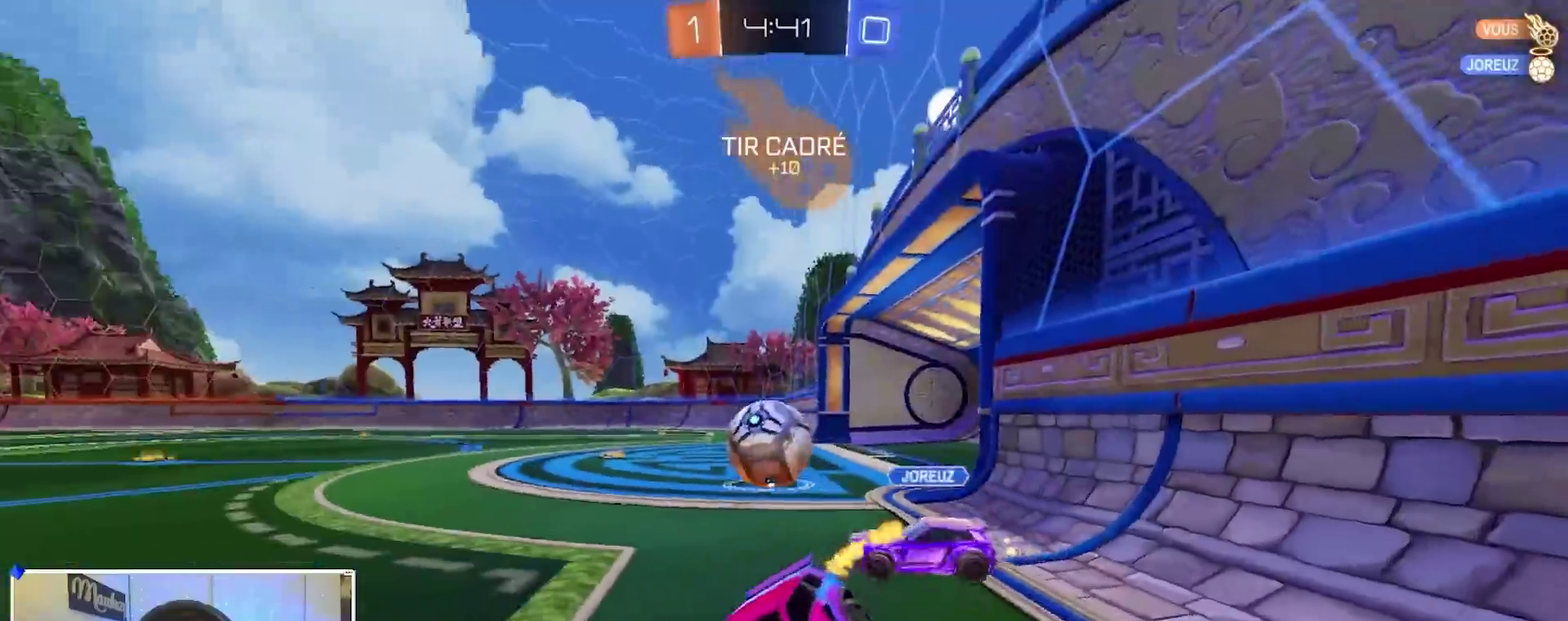
{"dt_ms": 700, "buttons": ["B", "R2"], "left_stick": "right", "right_stick": "center", "events": [[133, "left_stick", "down-right"], [283, "left_stick", "right"]]}
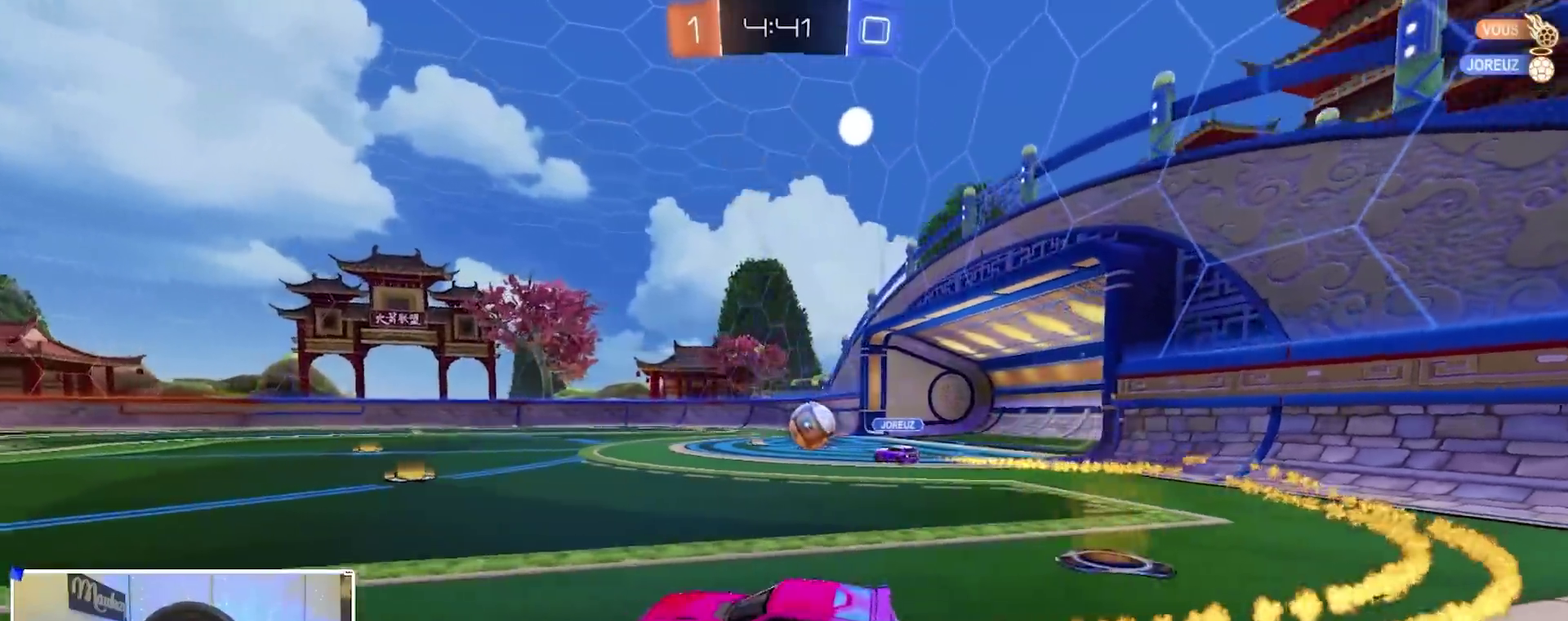
{"dt_ms": 400, "buttons": ["B", "R2"], "left_stick": "up-right", "right_stick": "center"}
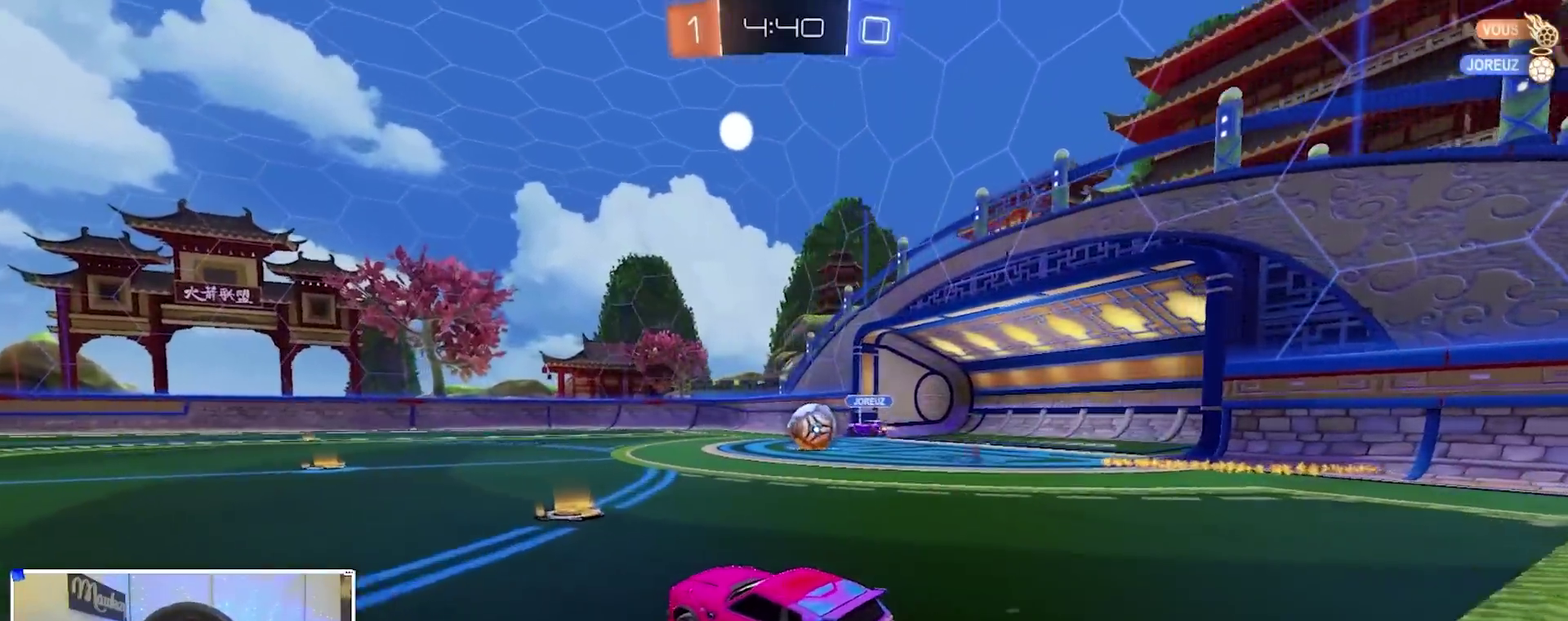
{"dt_ms": 600, "buttons": ["R2"], "left_stick": "center", "right_stick": "center"}
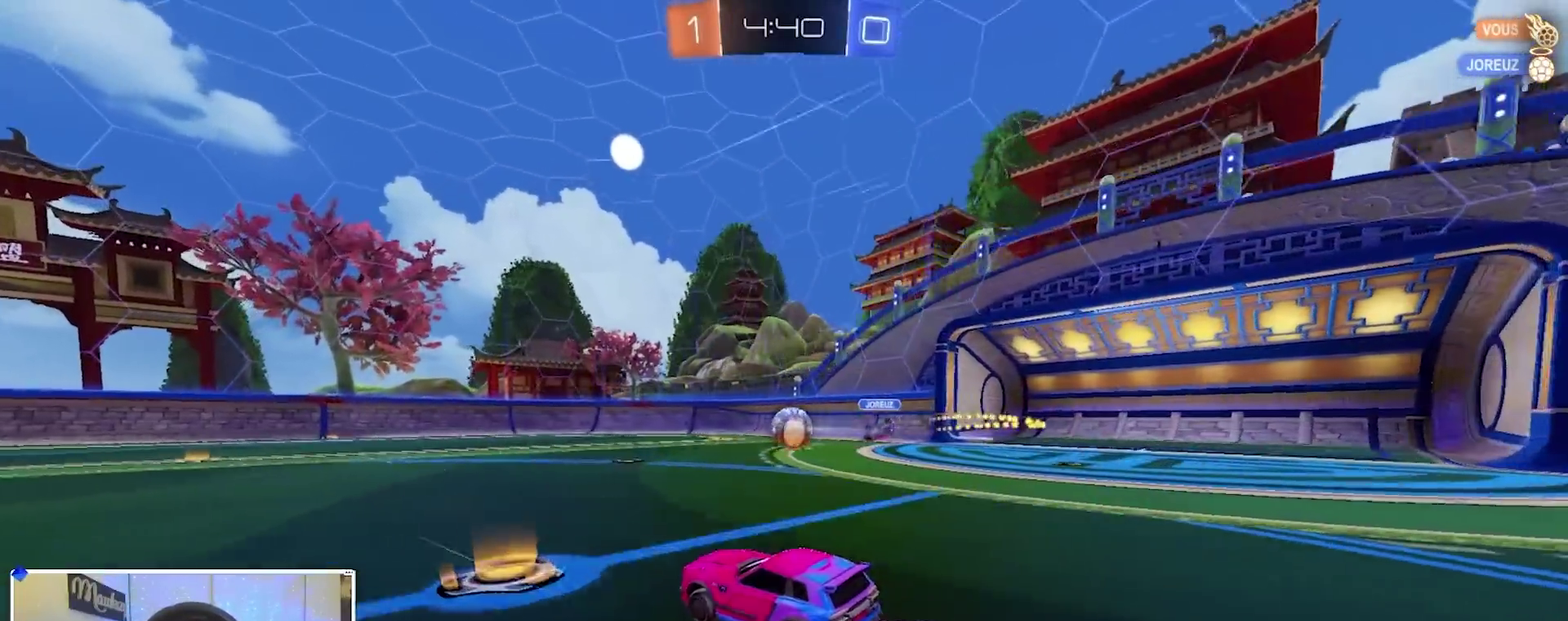
{"dt_ms": 600, "buttons": ["R2"], "left_stick": "left", "right_stick": "center", "events": [[17, "left_stick", "right"], [317, "left_stick", "center"], [567, "left_stick", "left"]]}
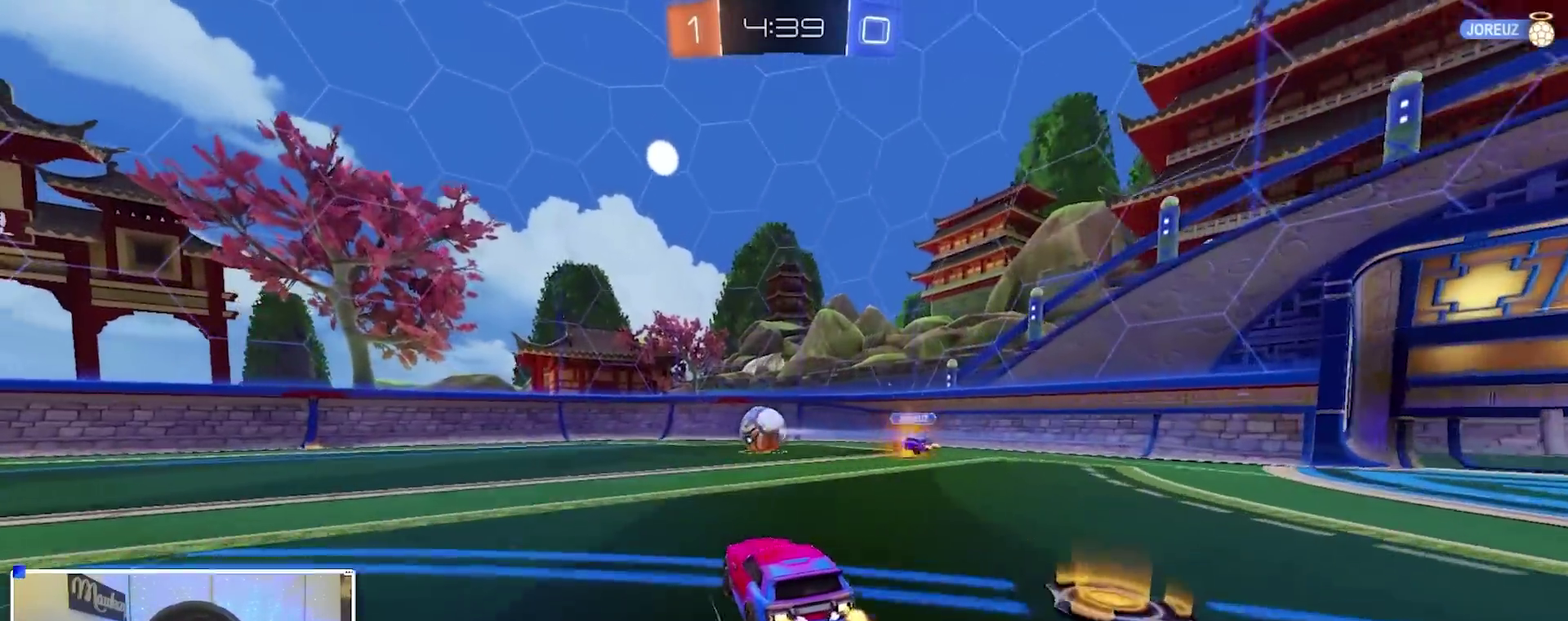
{"dt_ms": 400, "buttons": ["R2"], "left_stick": "center", "right_stick": "center", "events": [[17, "B", "down"], [117, "left_stick", "center"], [150, "B", "up"]]}
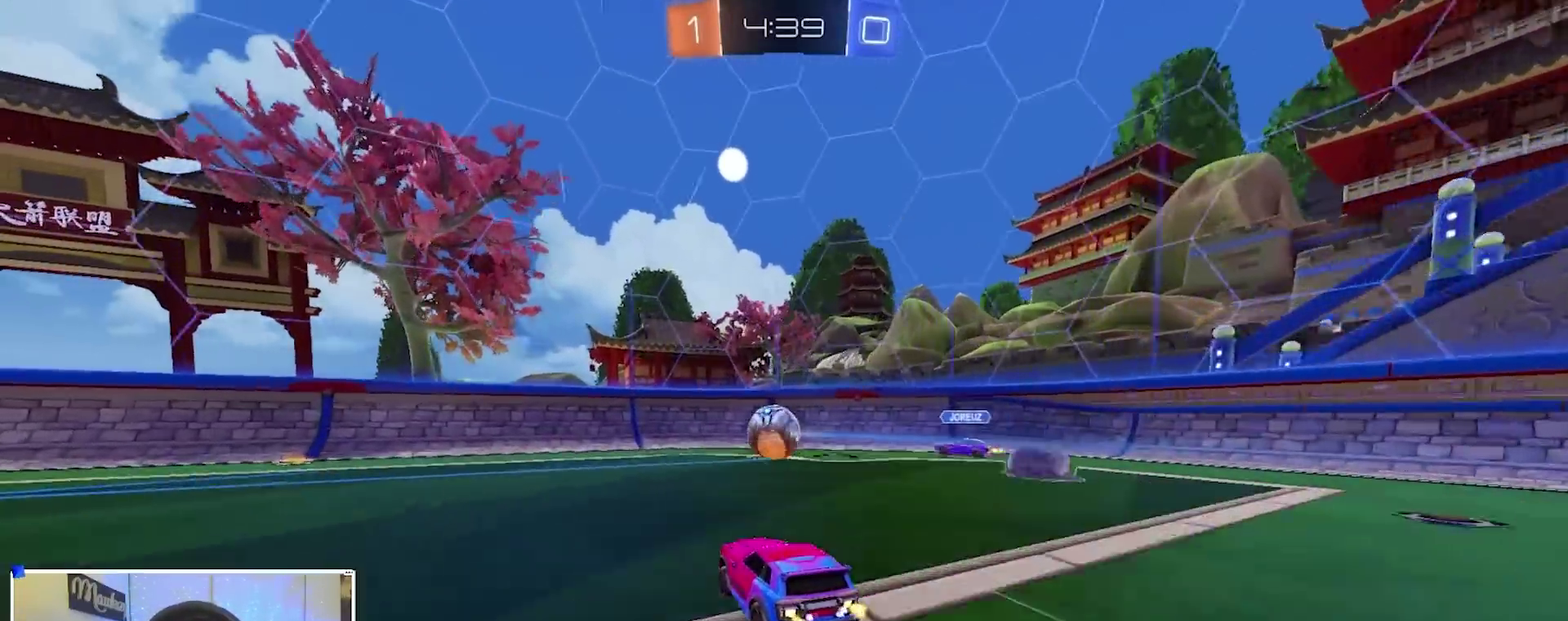
{"dt_ms": 500, "buttons": ["A", "R1"], "left_stick": "left", "right_stick": "center", "events": [[100, "A", "down"], [117, "left_stick", "down"], [200, "left_stick", "down-left"], [317, "A", "up"], [333, "R2", "up"], [350, "left_stick", "center"], [383, "A", "down"], [450, "R1", "down"], [450, "left_stick", "left"]]}
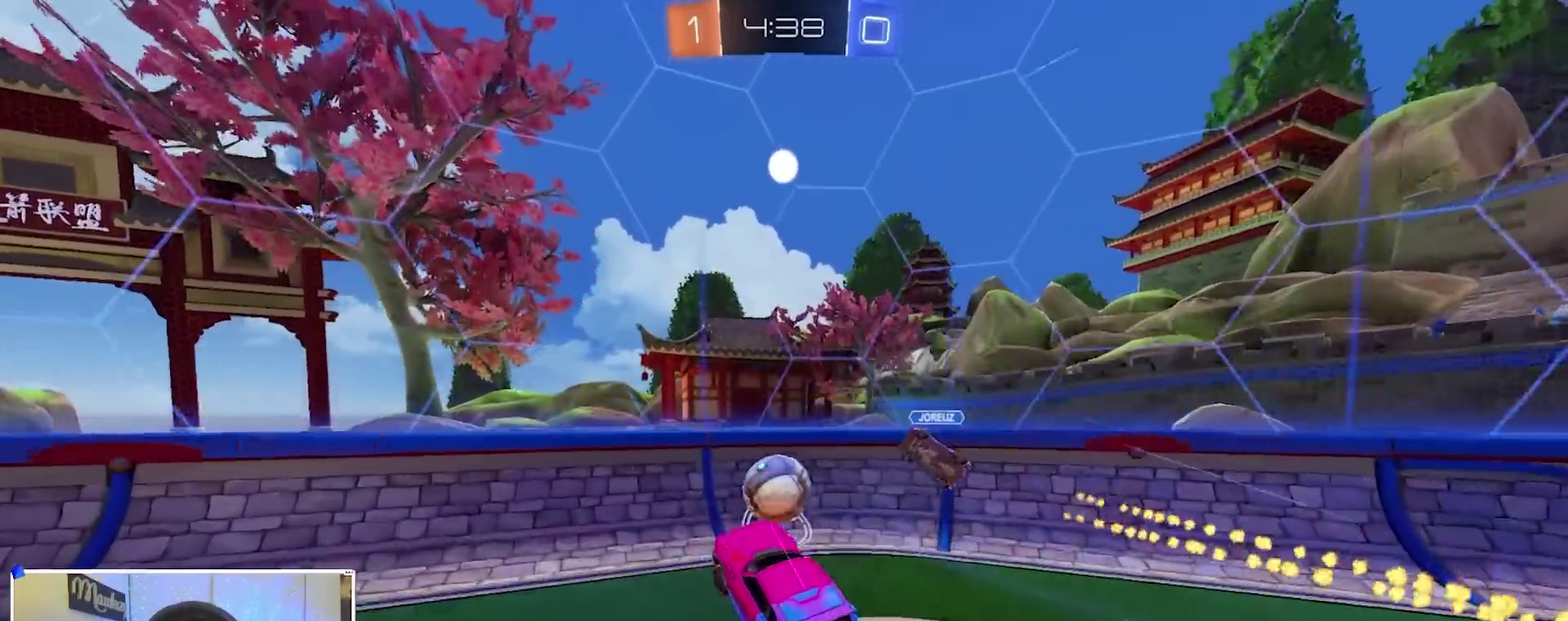
{"dt_ms": 500, "buttons": ["B"], "left_stick": "center", "right_stick": "center", "events": [[17, "B", "down"], [33, "A", "up"], [150, "left_stick", "down-left"], [300, "R1", "up"], [500, "left_stick", "center"]]}
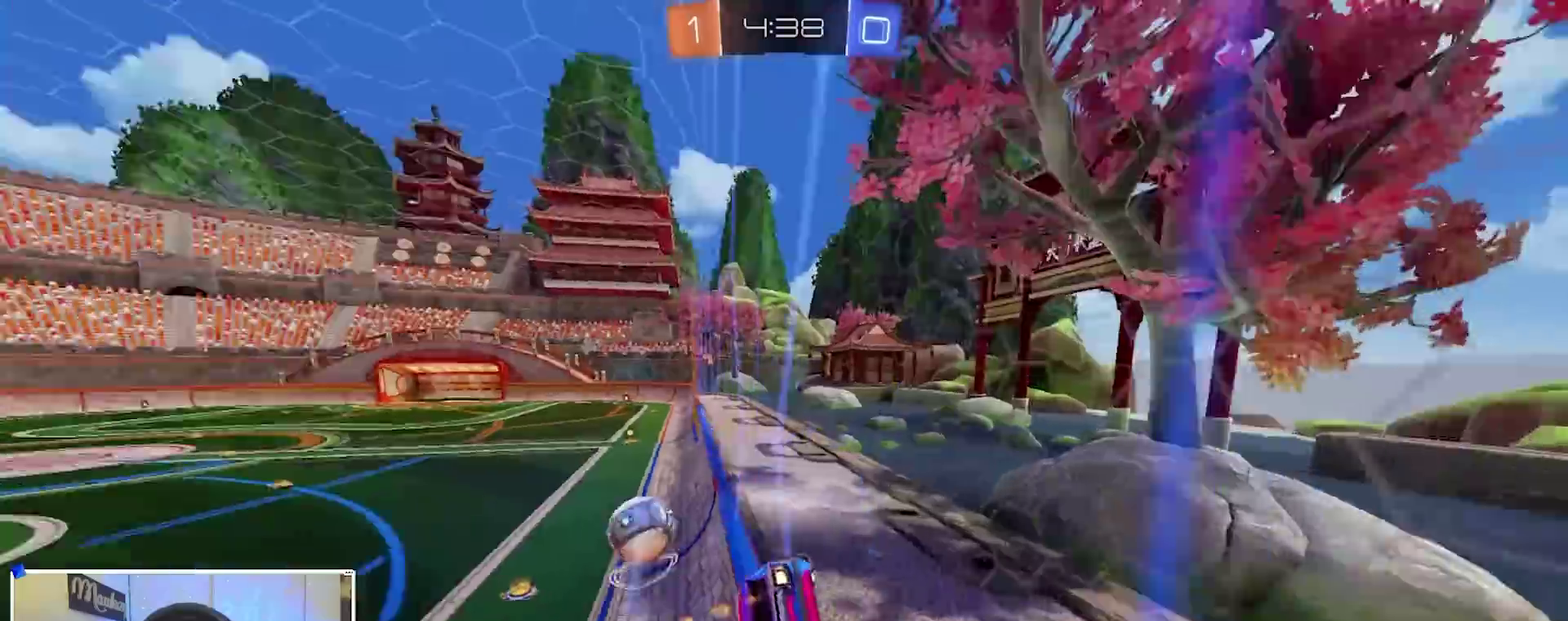
{"dt_ms": 400, "buttons": ["A", "B", "X", "R2"], "left_stick": "down-right", "right_stick": "center", "events": [[17, "R2", "down"], [283, "A", "down"], [283, "left_stick", "down-right"], [333, "X", "down"]]}
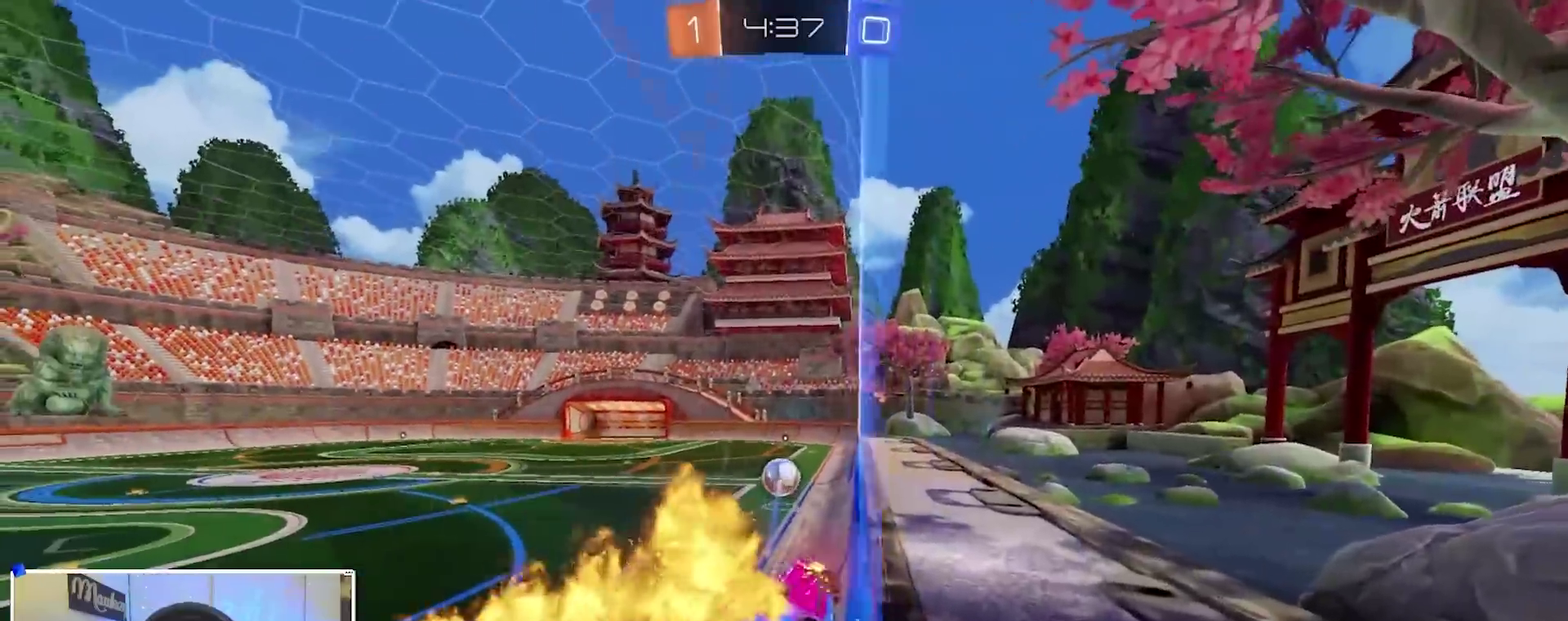
{"dt_ms": 600, "buttons": [], "left_stick": "down", "right_stick": "center", "events": [[133, "Y", "down"], [133, "left_stick", "right"], [183, "X", "up"], [183, "Y", "up"], [217, "left_stick", "up-left"], [233, "A", "up"], [233, "B", "up"], [250, "R2", "up"], [350, "R2", "down"], [350, "left_stick", "up-right"], [400, "left_stick", "right"], [467, "Y", "down"], [483, "left_stick", "down"], [533, "Y", "up"], [567, "R2", "up"]]}
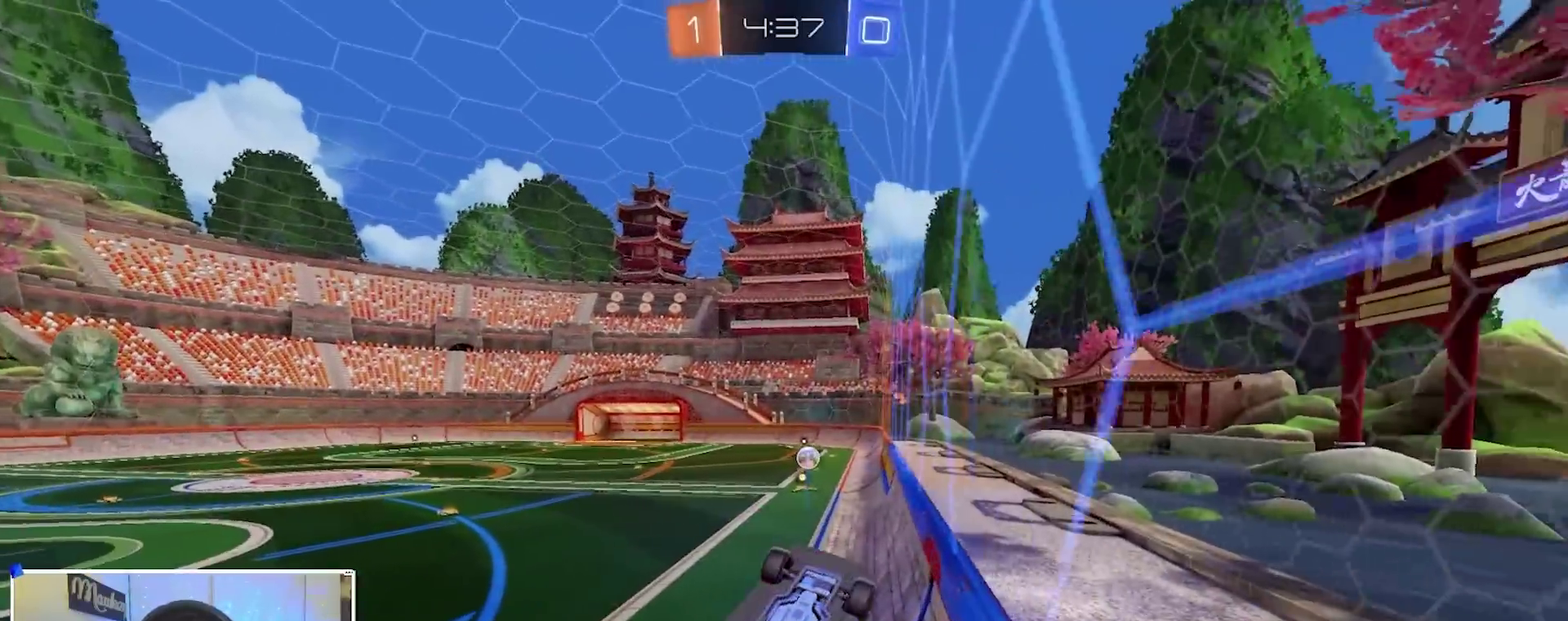
{"dt_ms": 300, "buttons": ["X", "R2"], "left_stick": "down-right", "right_stick": "center", "events": [[83, "left_stick", "down-right"], [133, "X", "down"], [167, "R2", "down"]]}
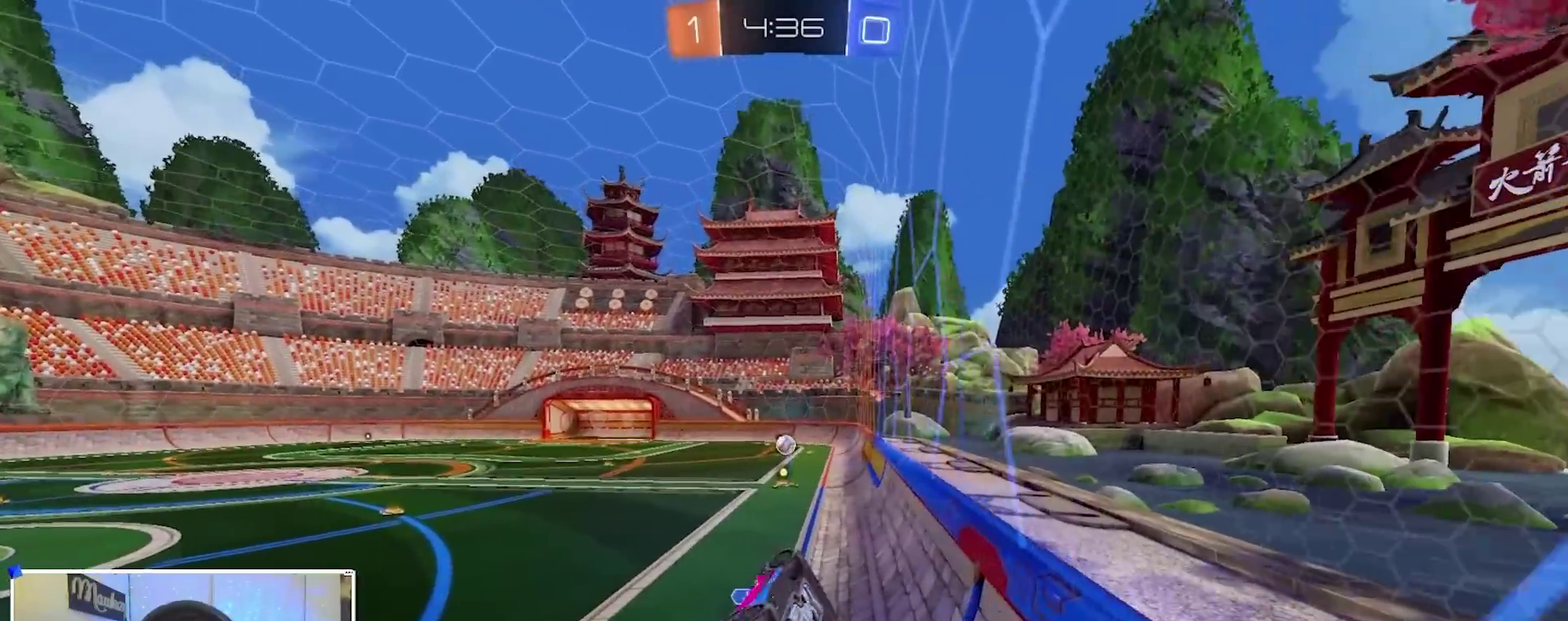
{"dt_ms": 900, "buttons": ["R2"], "left_stick": "right", "right_stick": "center", "events": [[133, "left_stick", "right"], [200, "X", "up"], [233, "left_stick", "left"], [450, "left_stick", "up-left"], [567, "left_stick", "left"], [783, "left_stick", "center"], [883, "left_stick", "right"]]}
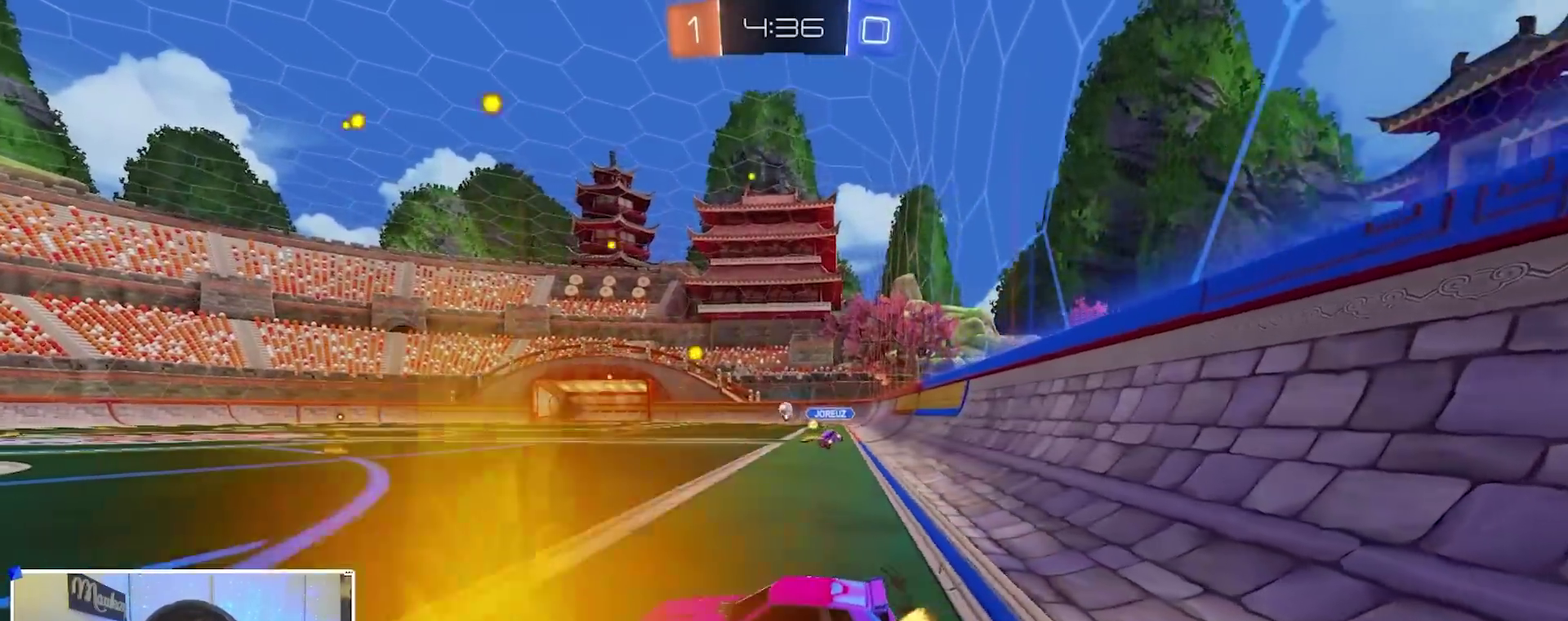
{"dt_ms": 300, "buttons": ["B", "R2"], "left_stick": "right", "right_stick": "center", "events": [[283, "B", "down"]]}
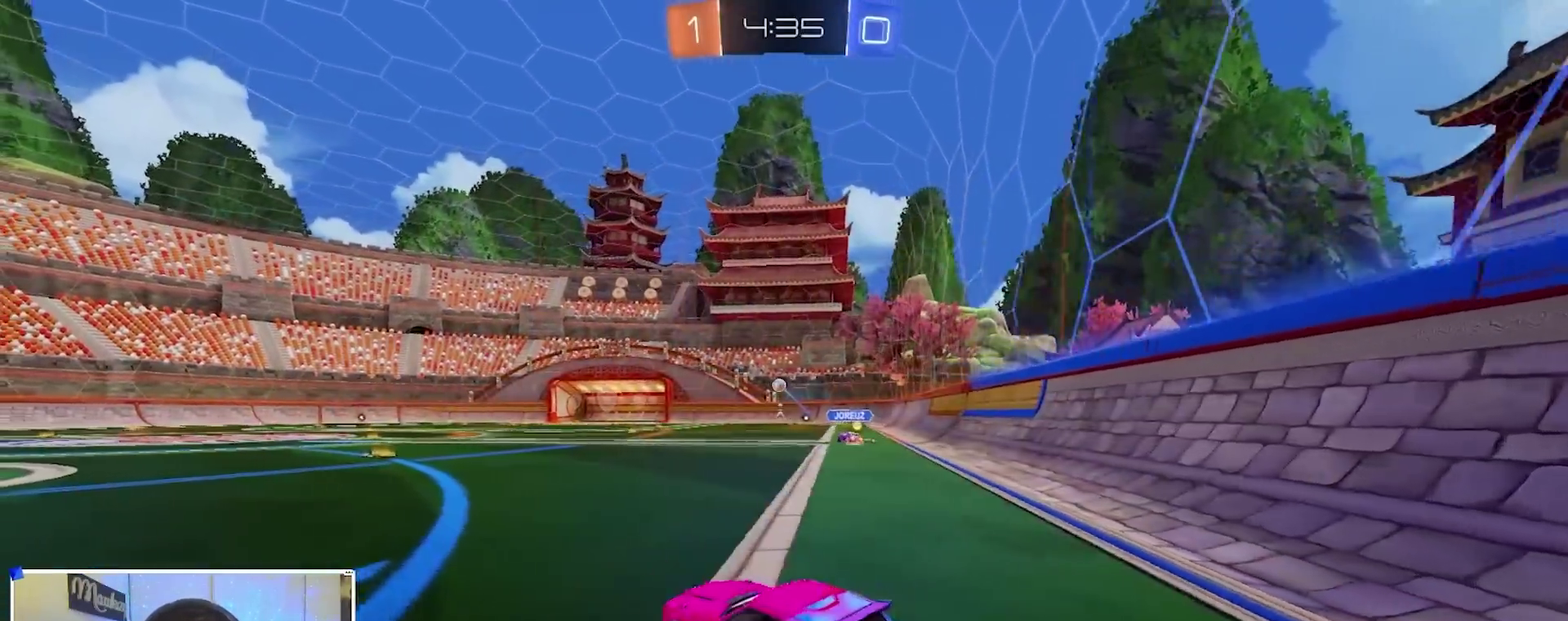
{"dt_ms": 700, "buttons": [], "left_stick": "down-left", "right_stick": "center", "events": [[133, "left_stick", "up-right"], [183, "left_stick", "center"], [317, "left_stick", "down-left"], [367, "A", "down"], [450, "A", "up"], [467, "left_stick", "up-right"], [500, "A", "down"], [533, "X", "down"], [600, "X", "up"], [617, "B", "up"], [633, "A", "up"], [633, "left_stick", "down-left"], [667, "R2", "up"]]}
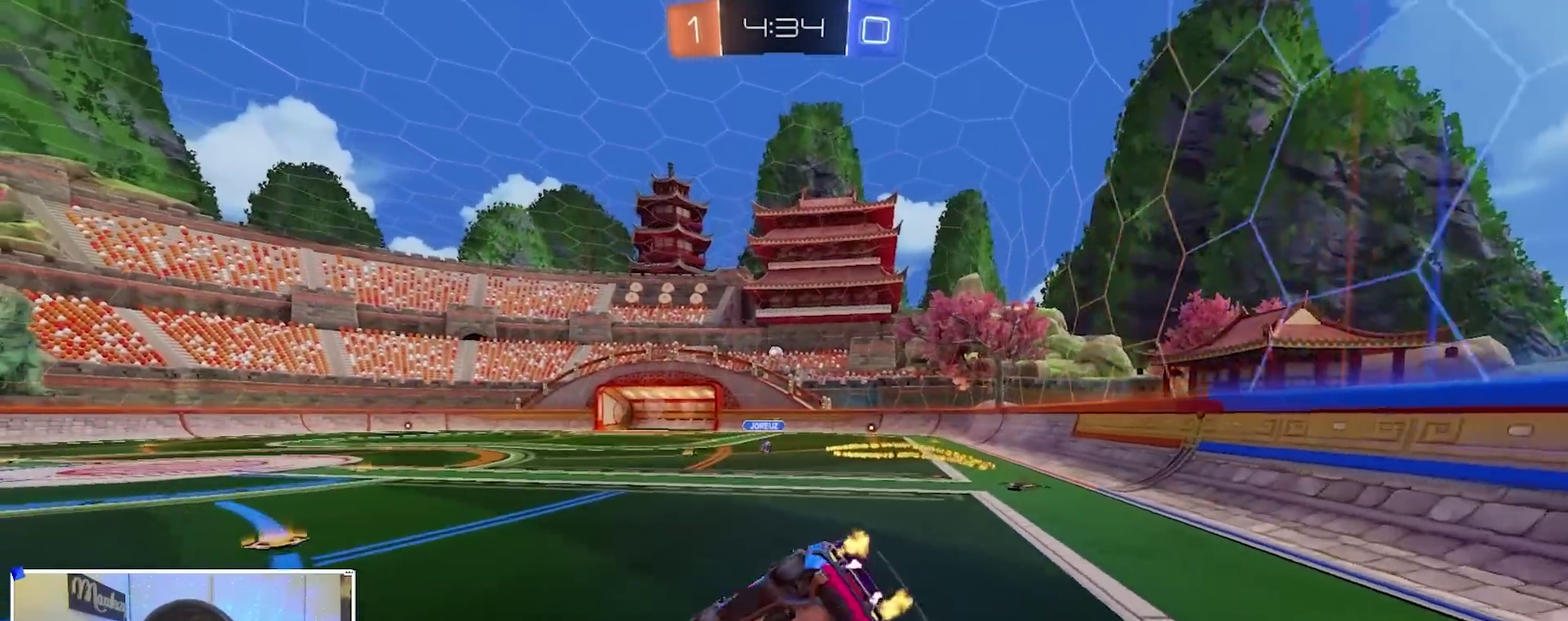
{"dt_ms": 300, "buttons": ["X"], "left_stick": "right", "right_stick": "center", "events": [[200, "X", "down"], [233, "left_stick", "right"]]}
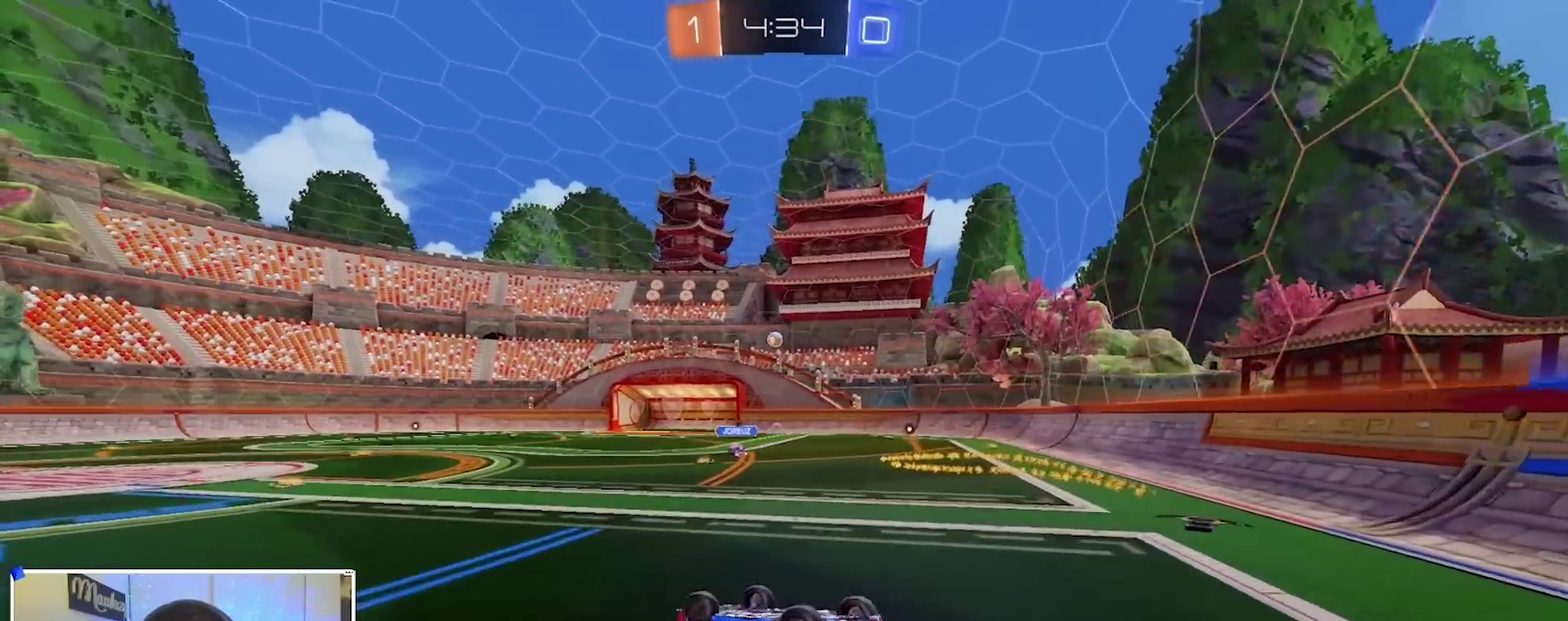
{"dt_ms": 500, "buttons": ["R2"], "left_stick": "center", "right_stick": "center", "events": [[117, "left_stick", "down-right"], [183, "R2", "down"], [233, "left_stick", "right"], [350, "left_stick", "up-right"], [417, "X", "up"], [500, "left_stick", "center"]]}
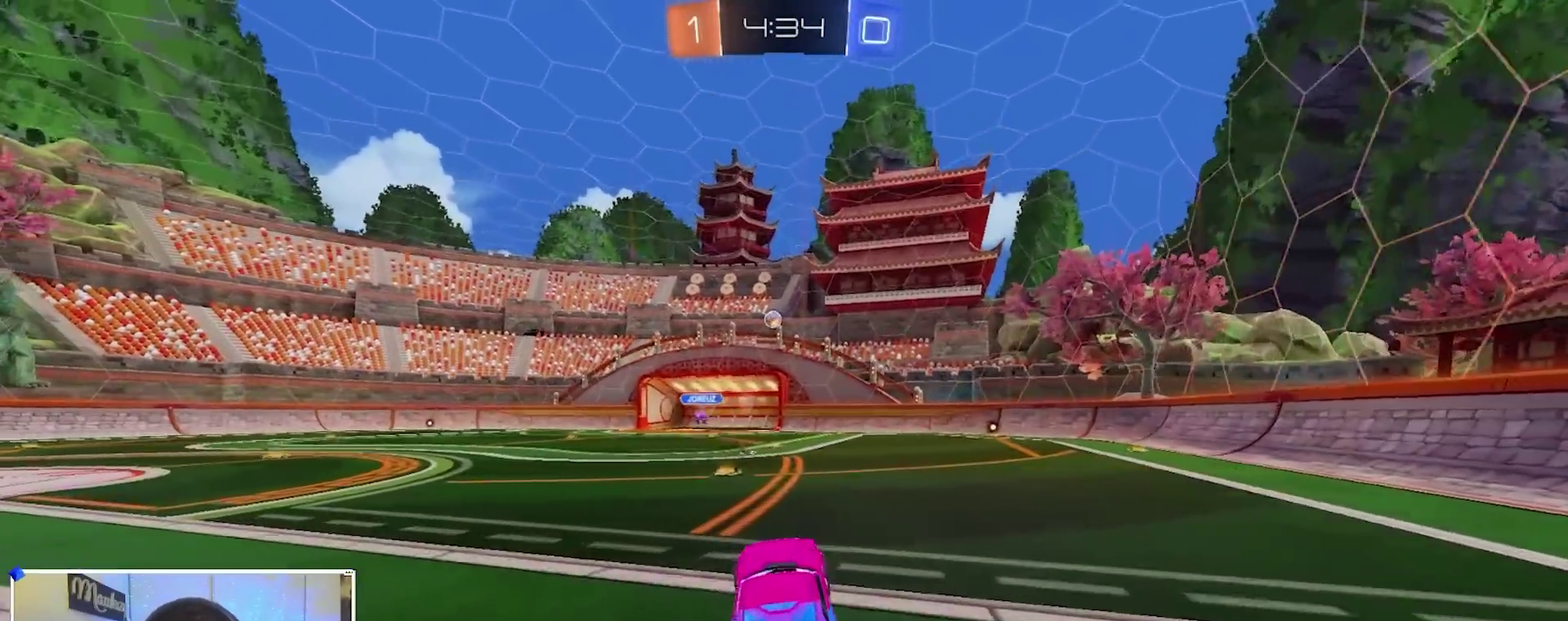
{"dt_ms": 300, "buttons": ["R2"], "left_stick": "up-left", "right_stick": "center"}